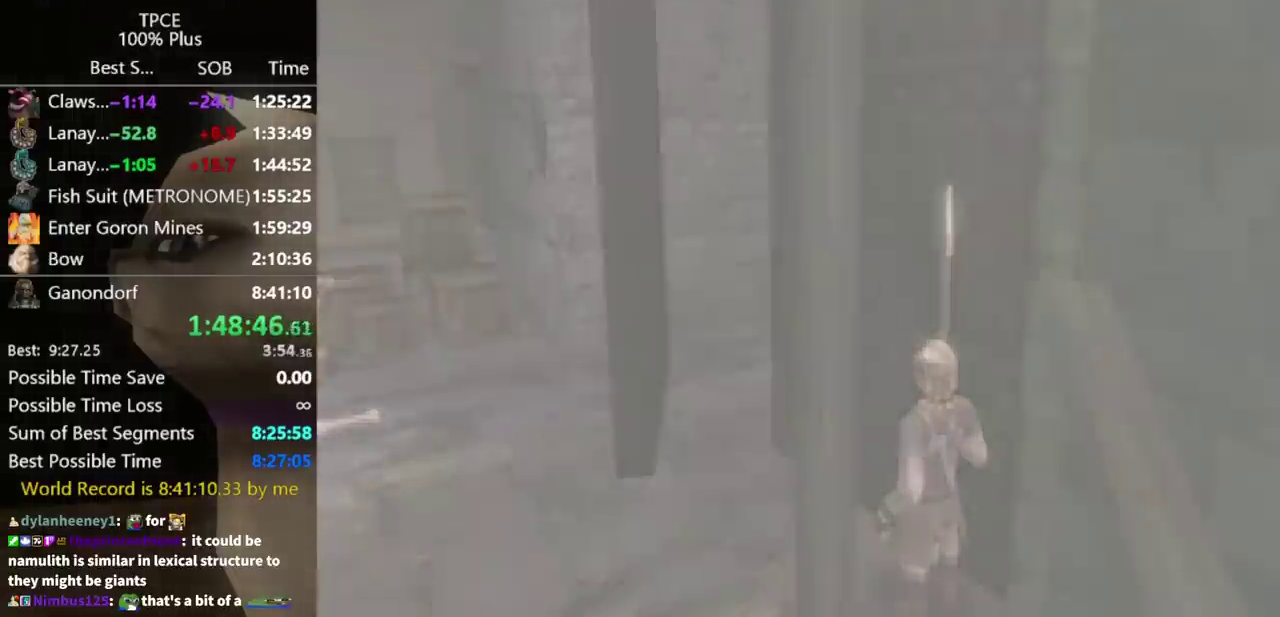
Gameplay with a controller (Nintendo layout); each line is a JSON object with the inputs held at the frame after it. "events" lists button and stick changes between this image and that frame as [ms after this image, input, new state], when the widget could be followed in between. Not read: A L3 R3.
{"buttons": [], "left_stick": "center", "right_stick": "center"}
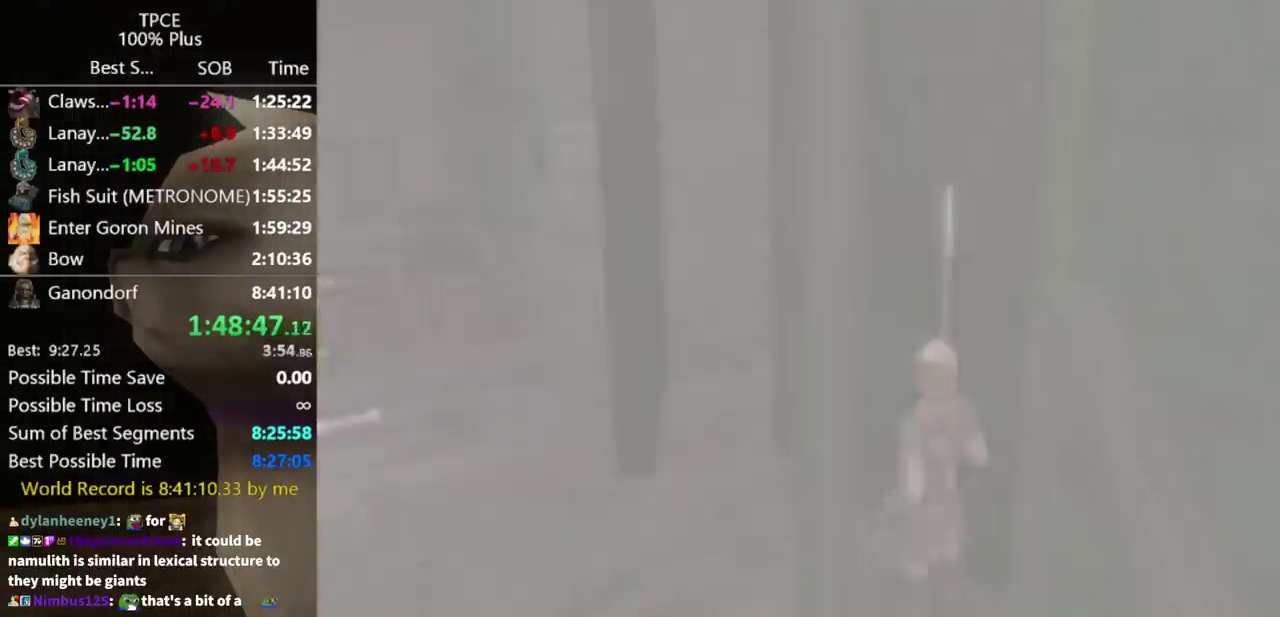
{"buttons": [], "left_stick": "center", "right_stick": "center"}
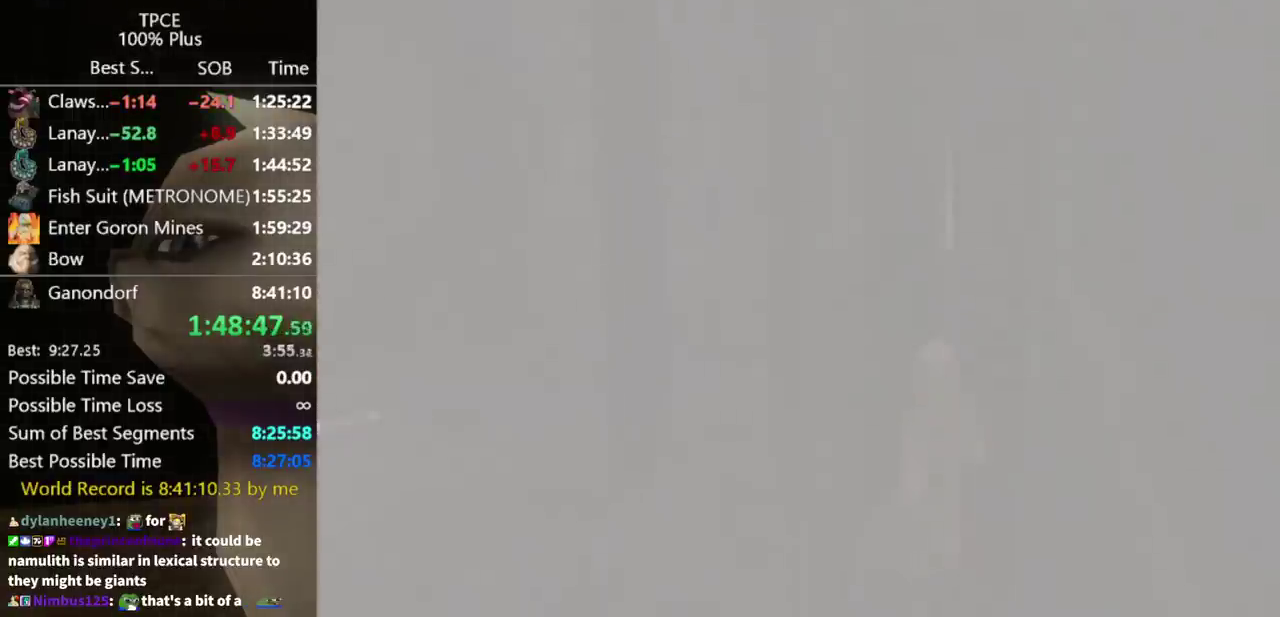
{"buttons": [], "left_stick": "center", "right_stick": "center"}
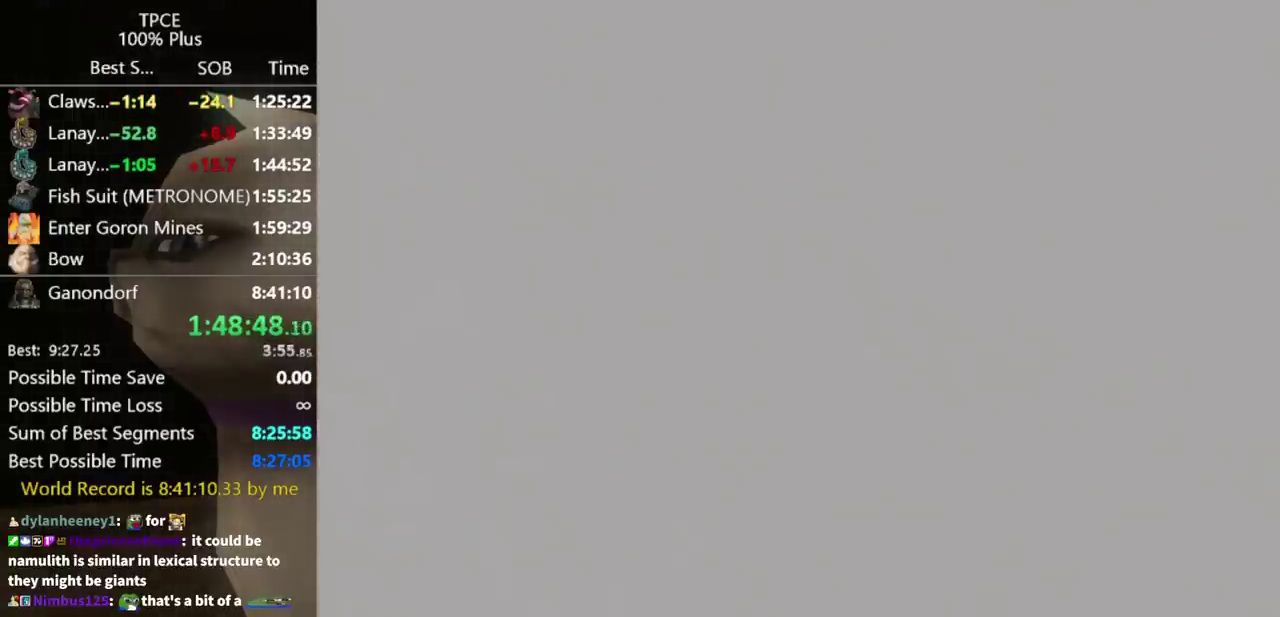
{"buttons": [], "left_stick": "center", "right_stick": "center"}
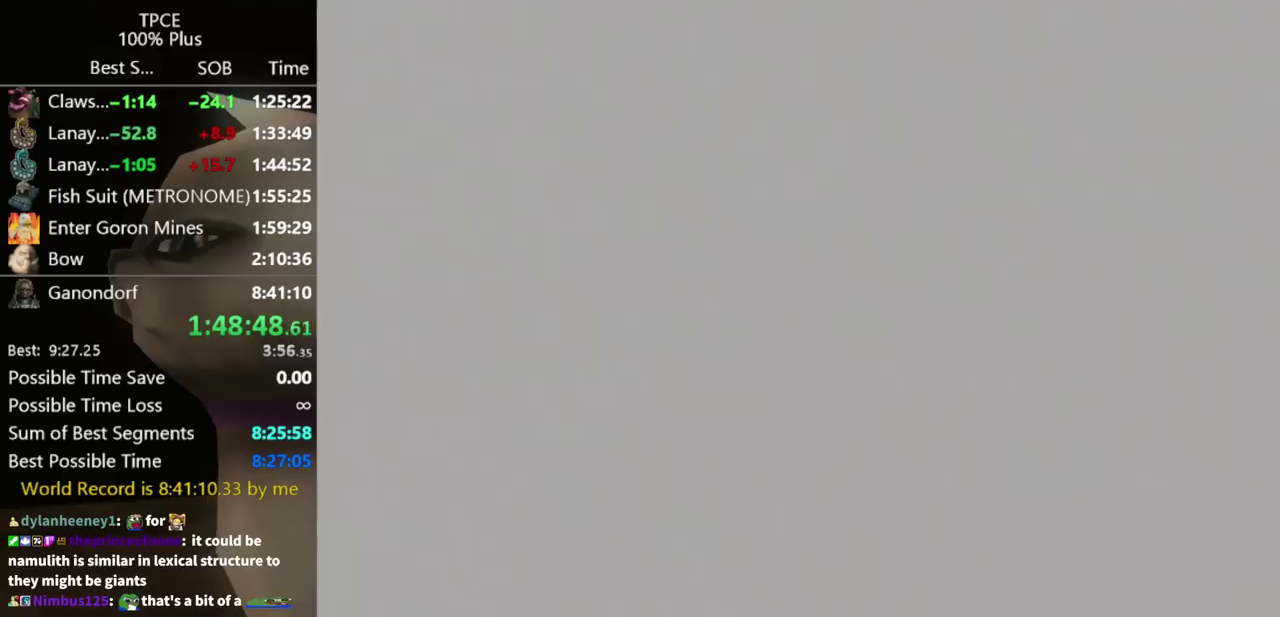
{"buttons": [], "left_stick": "center", "right_stick": "center"}
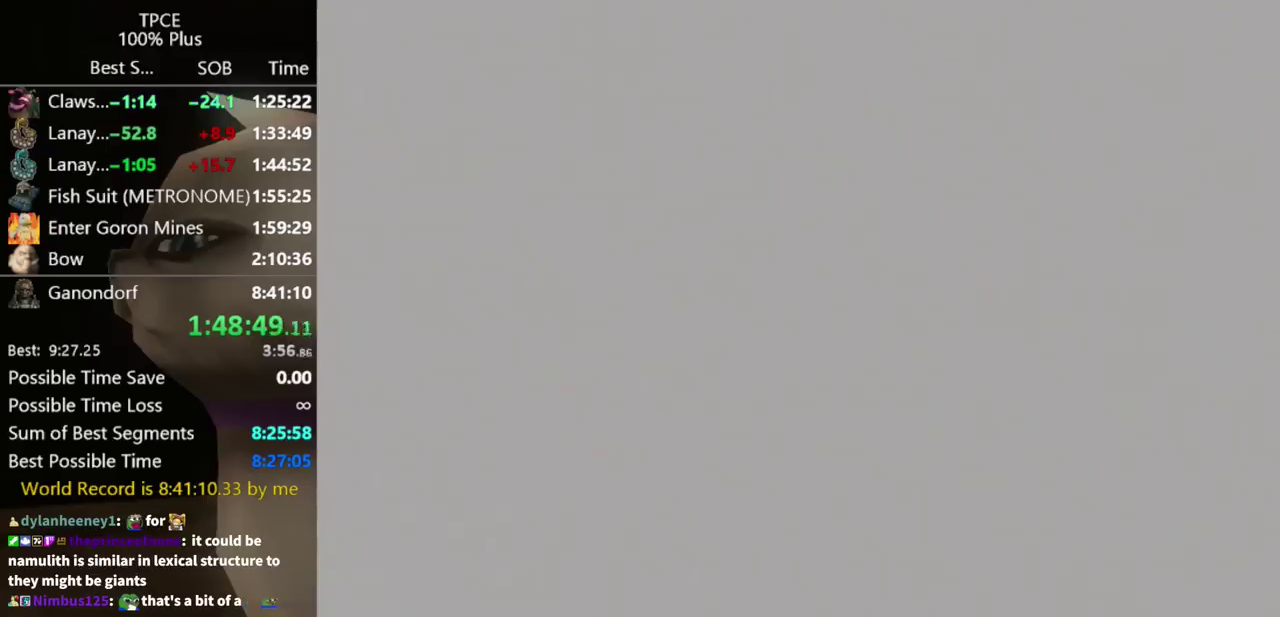
{"buttons": [], "left_stick": "up", "right_stick": "center", "events": [[167, "left_stick", "up"]]}
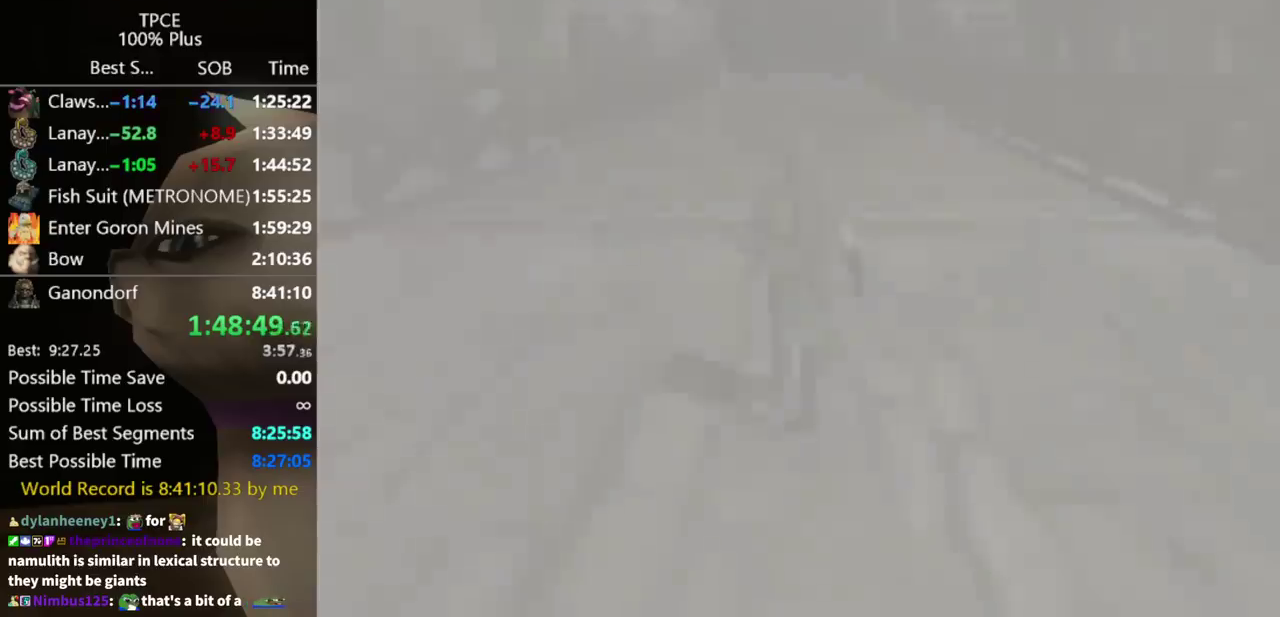
{"buttons": [], "left_stick": "up", "right_stick": "center"}
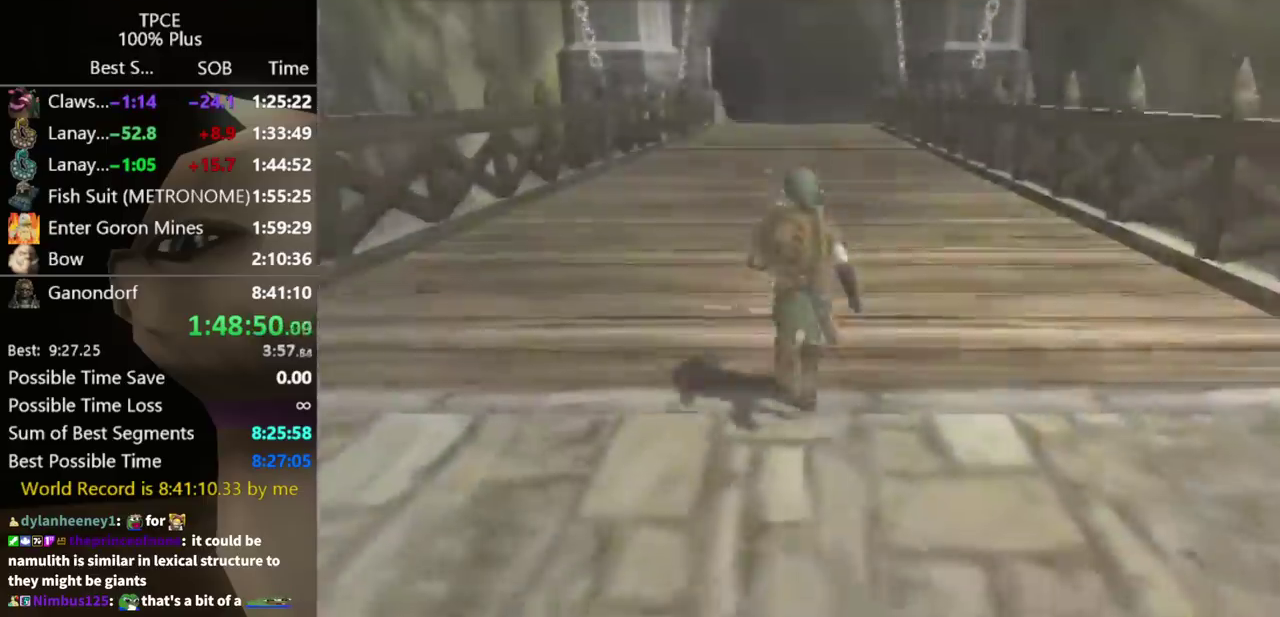
{"buttons": [], "left_stick": "up", "right_stick": "center"}
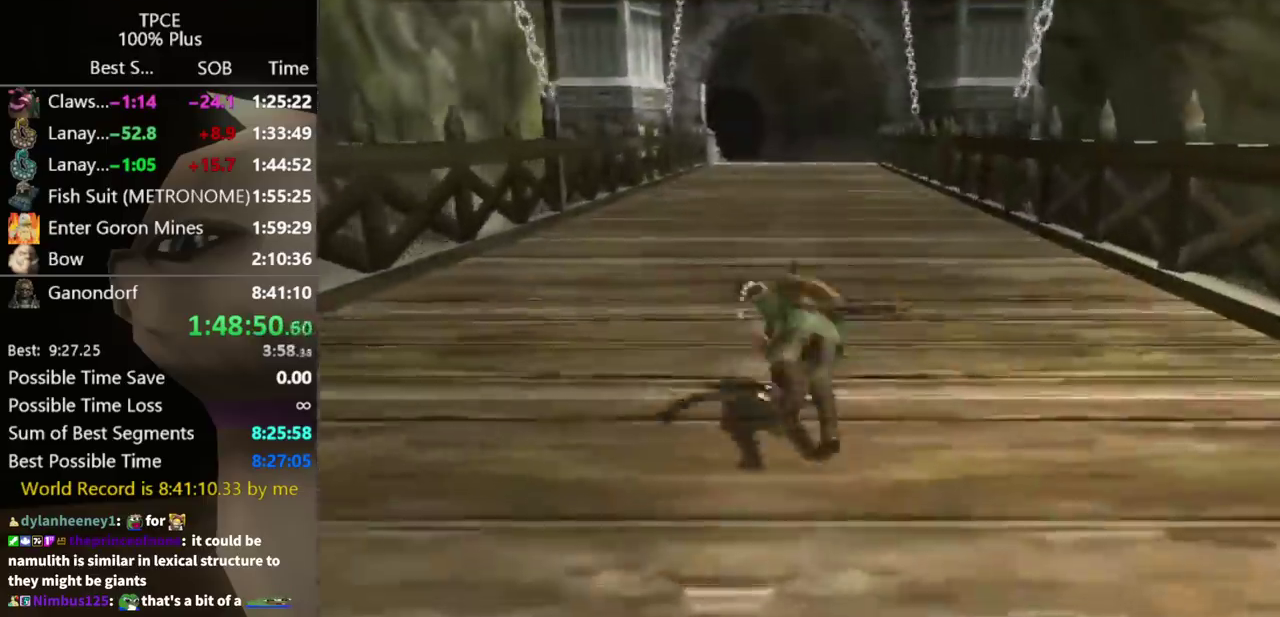
{"buttons": [], "left_stick": "up", "right_stick": "center"}
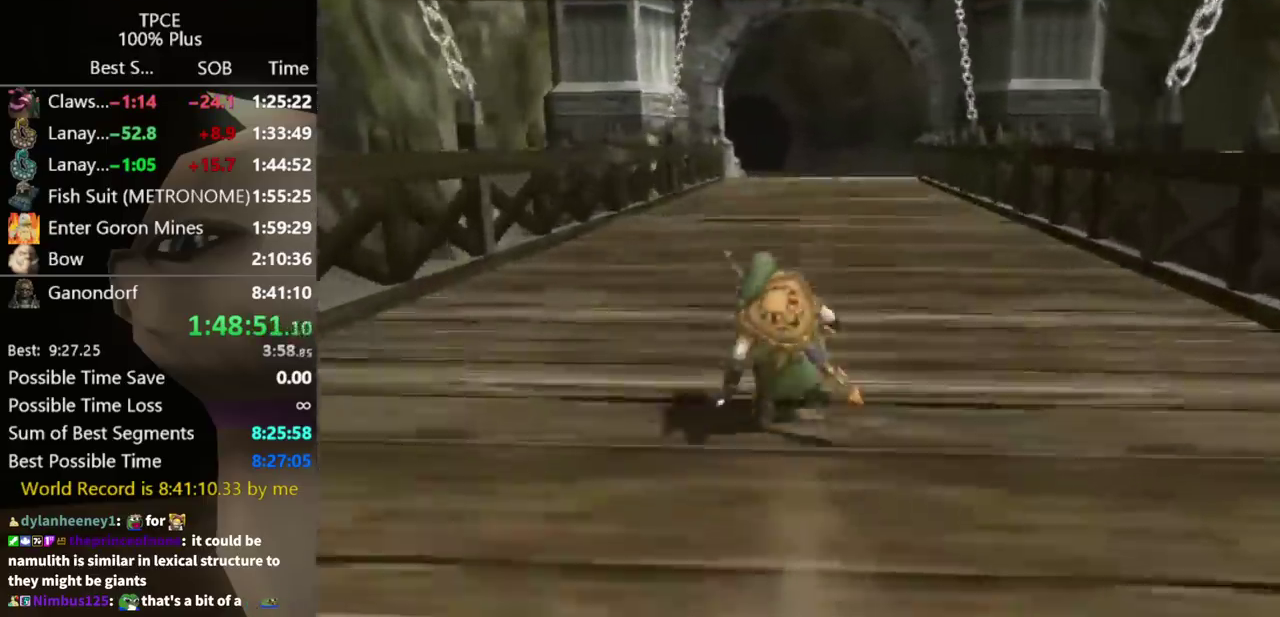
{"buttons": [], "left_stick": "up", "right_stick": "center"}
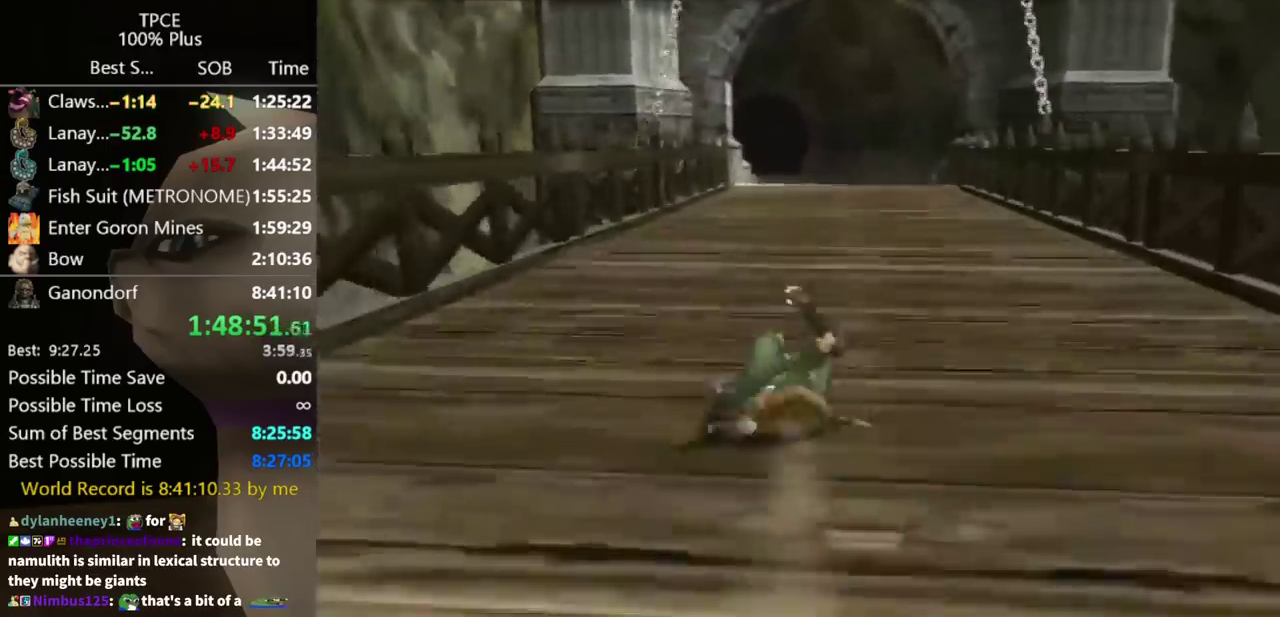
{"buttons": [], "left_stick": "up", "right_stick": "center"}
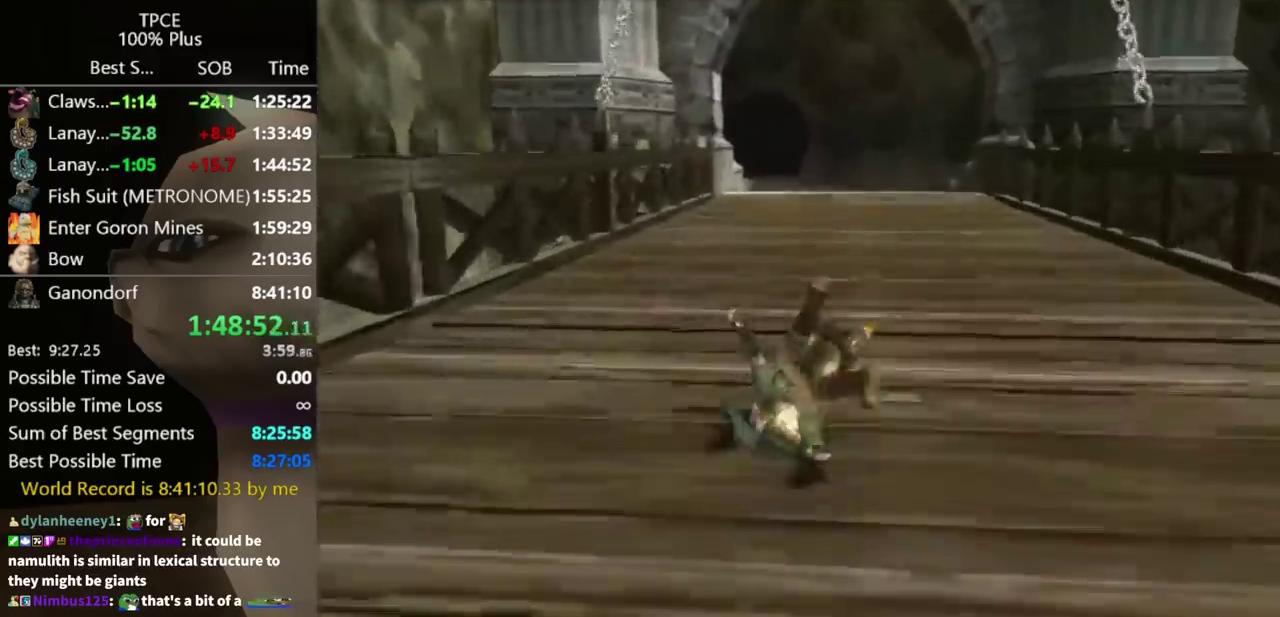
{"buttons": [], "left_stick": "up", "right_stick": "center"}
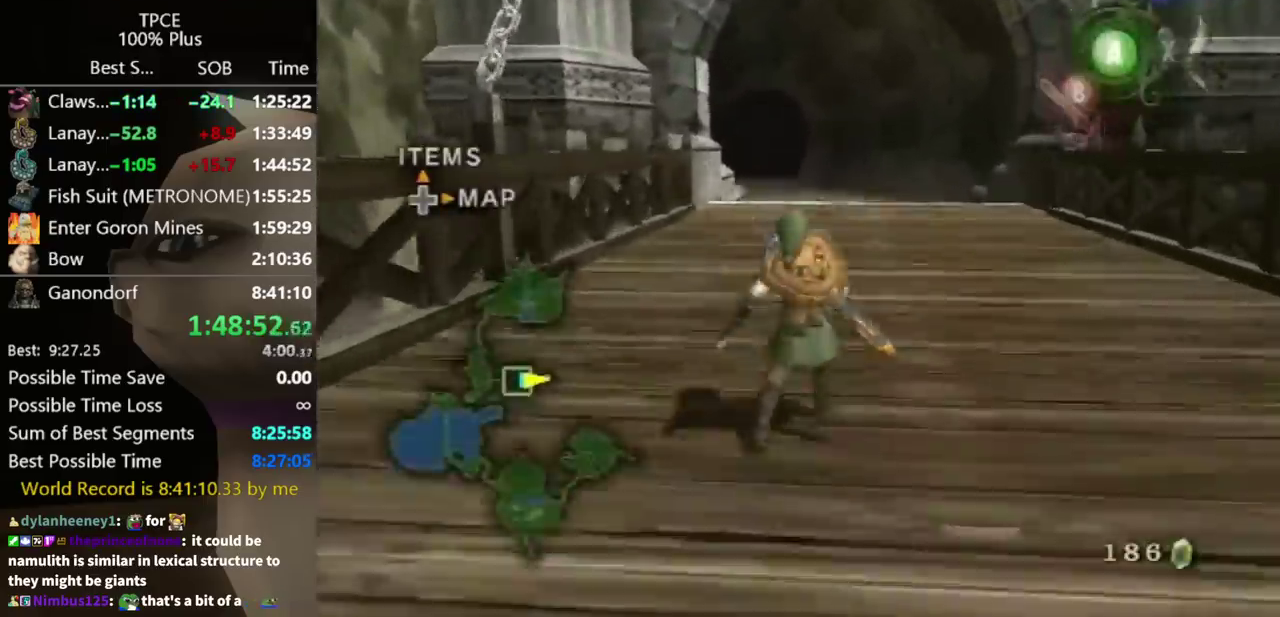
{"buttons": [], "left_stick": "up", "right_stick": "center"}
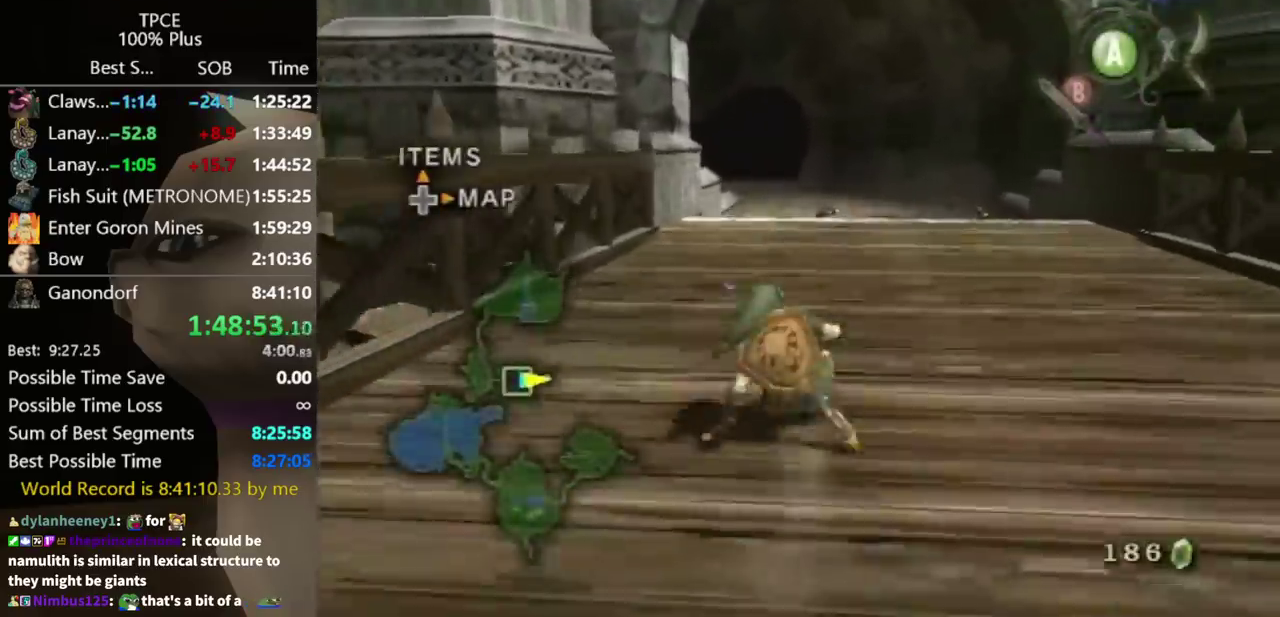
{"buttons": [], "left_stick": "up", "right_stick": "center"}
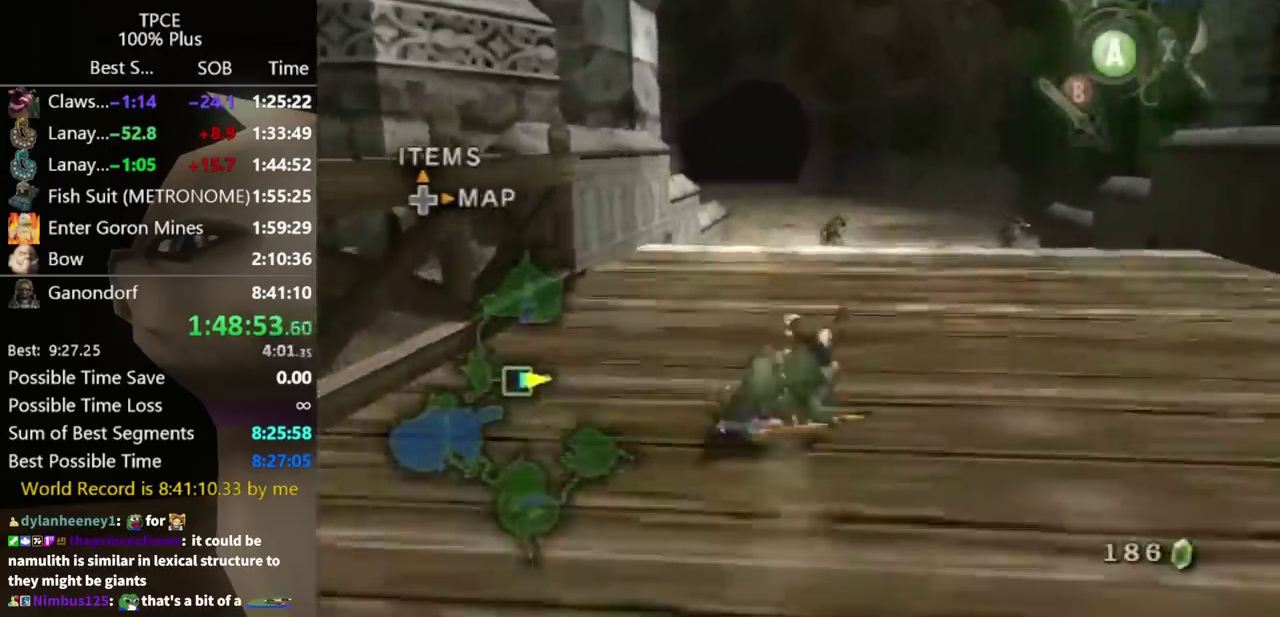
{"buttons": [], "left_stick": "up", "right_stick": "center"}
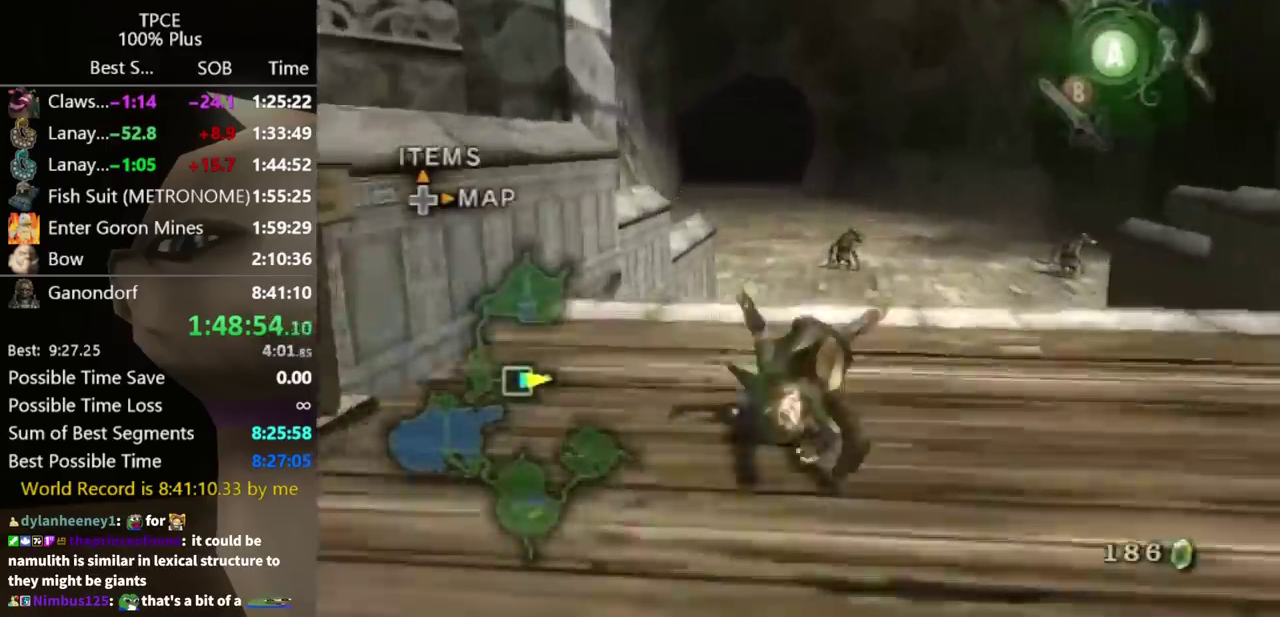
{"buttons": [], "left_stick": "up", "right_stick": "center"}
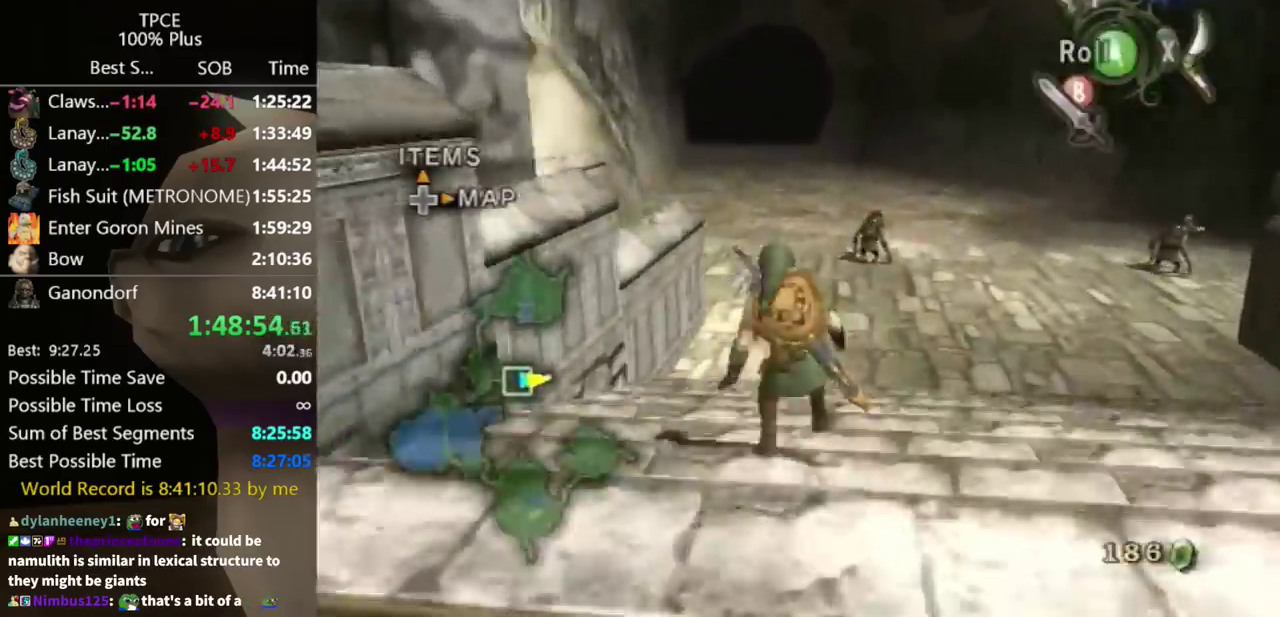
{"buttons": [], "left_stick": "up", "right_stick": "center"}
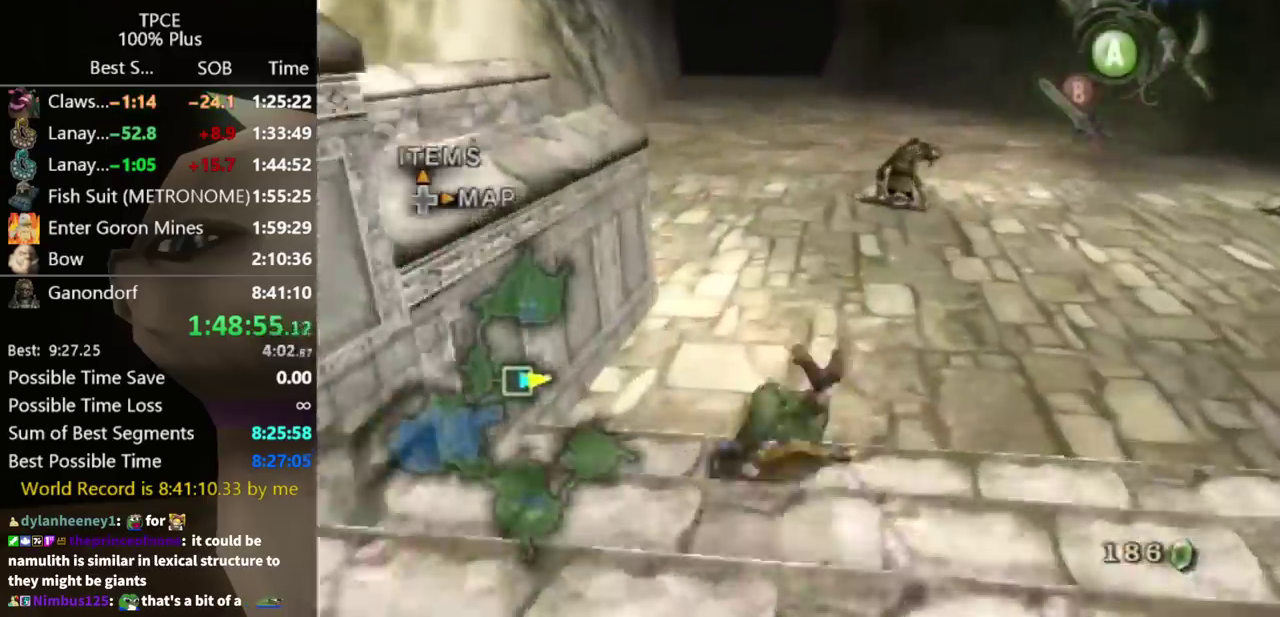
{"buttons": [], "left_stick": "up", "right_stick": "center"}
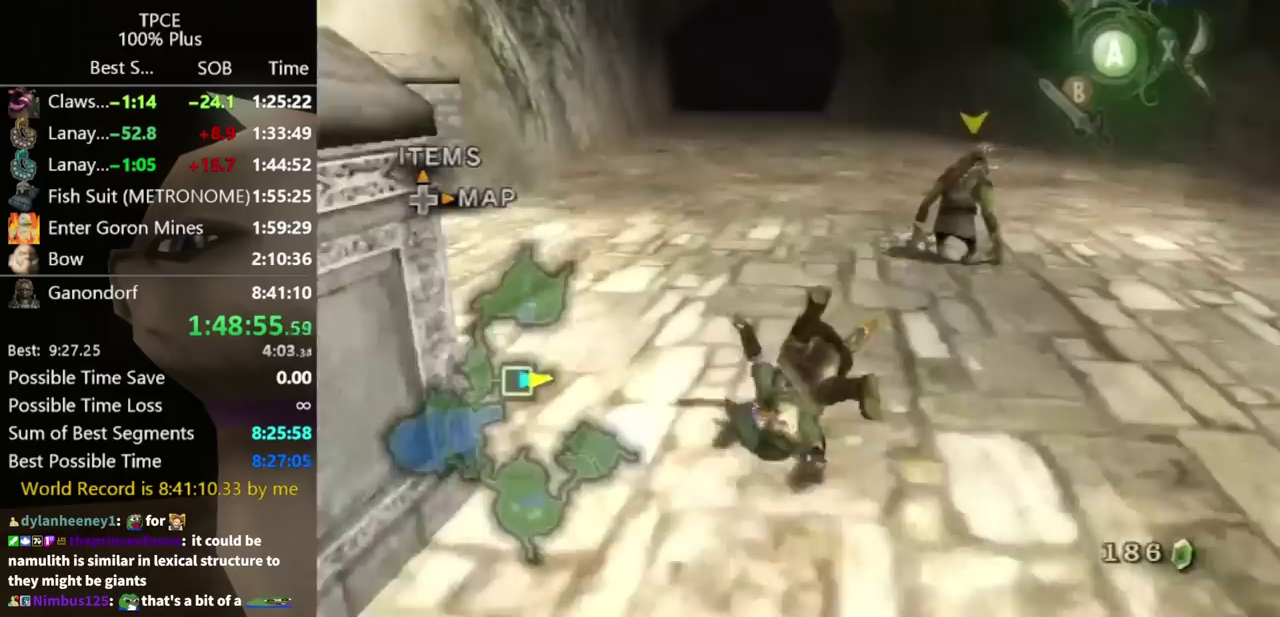
{"buttons": [], "left_stick": "up", "right_stick": "center"}
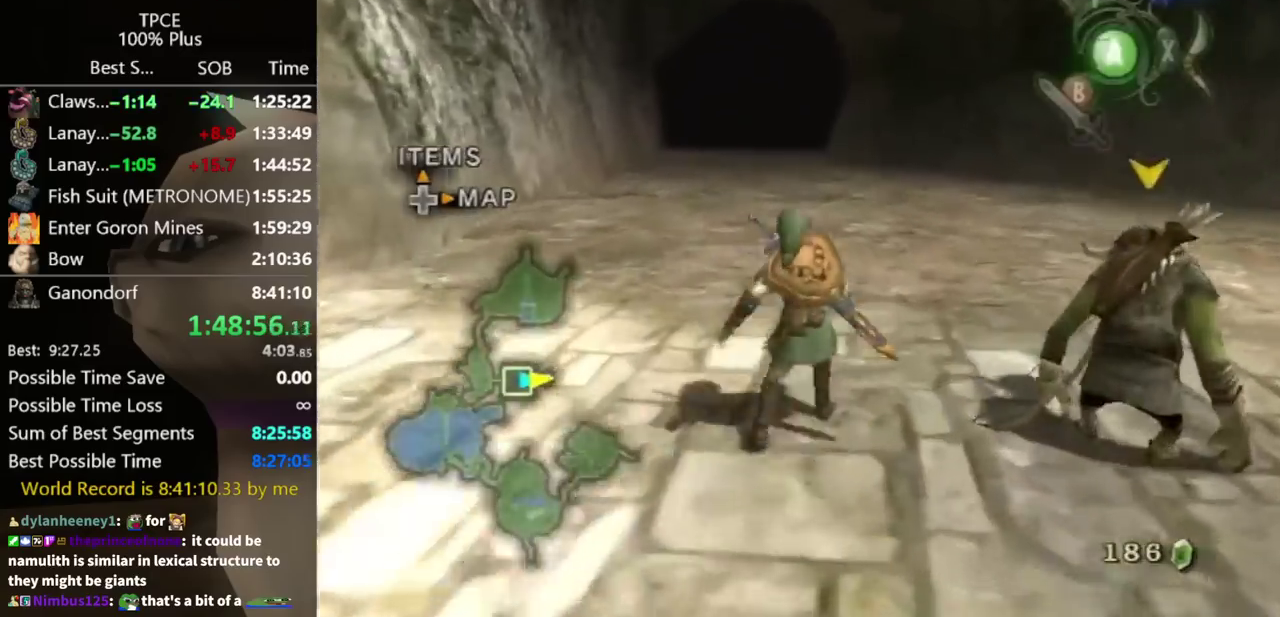
{"buttons": [], "left_stick": "up", "right_stick": "center"}
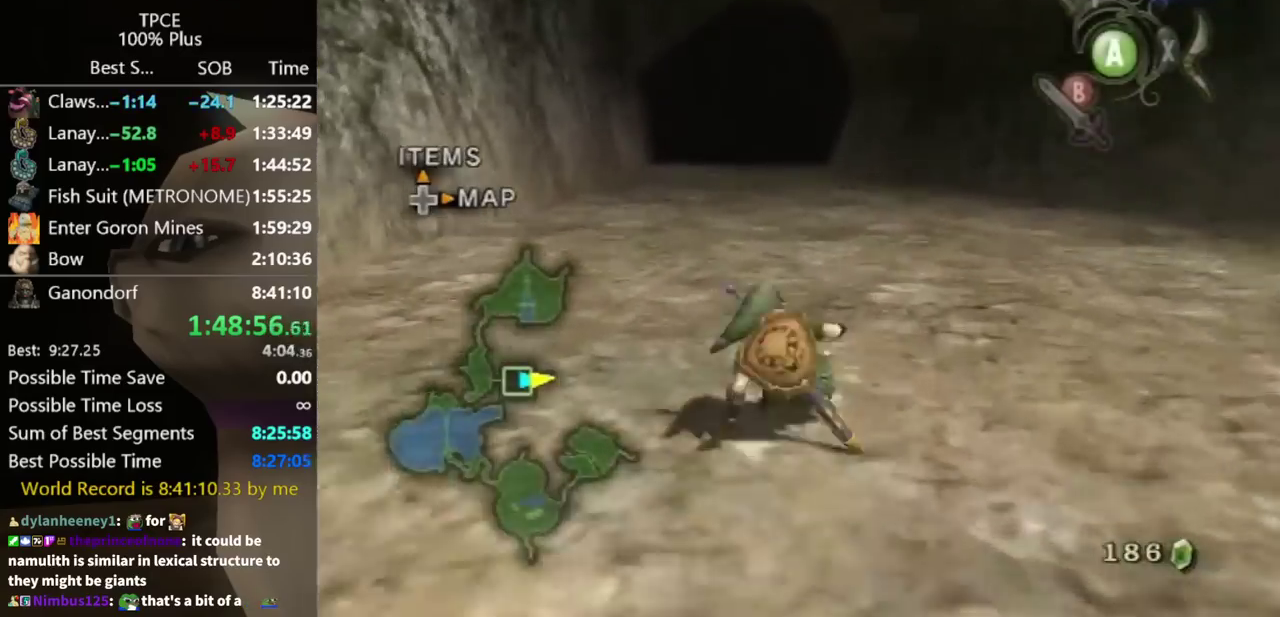
{"buttons": [], "left_stick": "up", "right_stick": "center"}
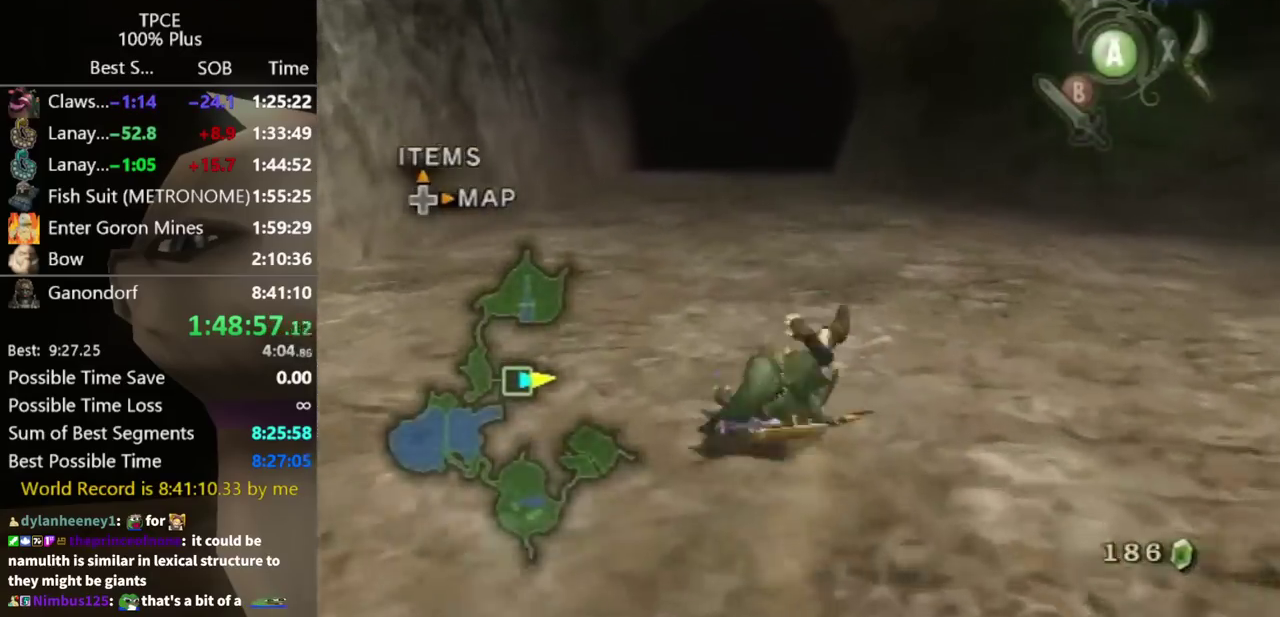
{"buttons": [], "left_stick": "up", "right_stick": "center"}
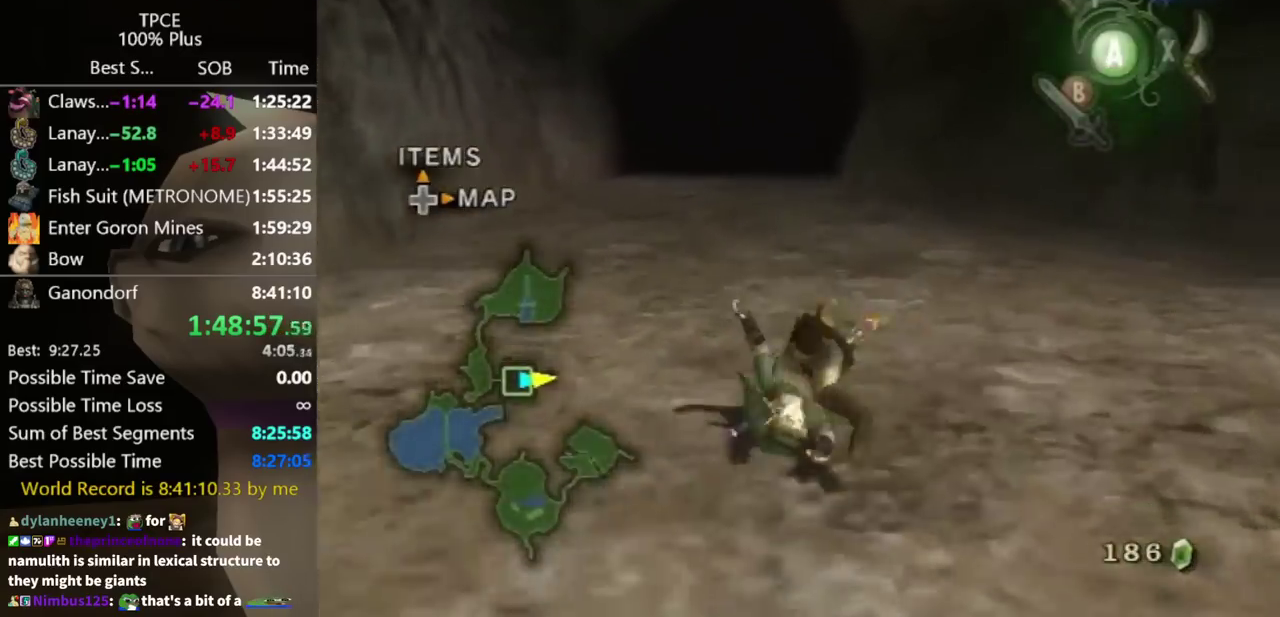
{"buttons": [], "left_stick": "up", "right_stick": "center"}
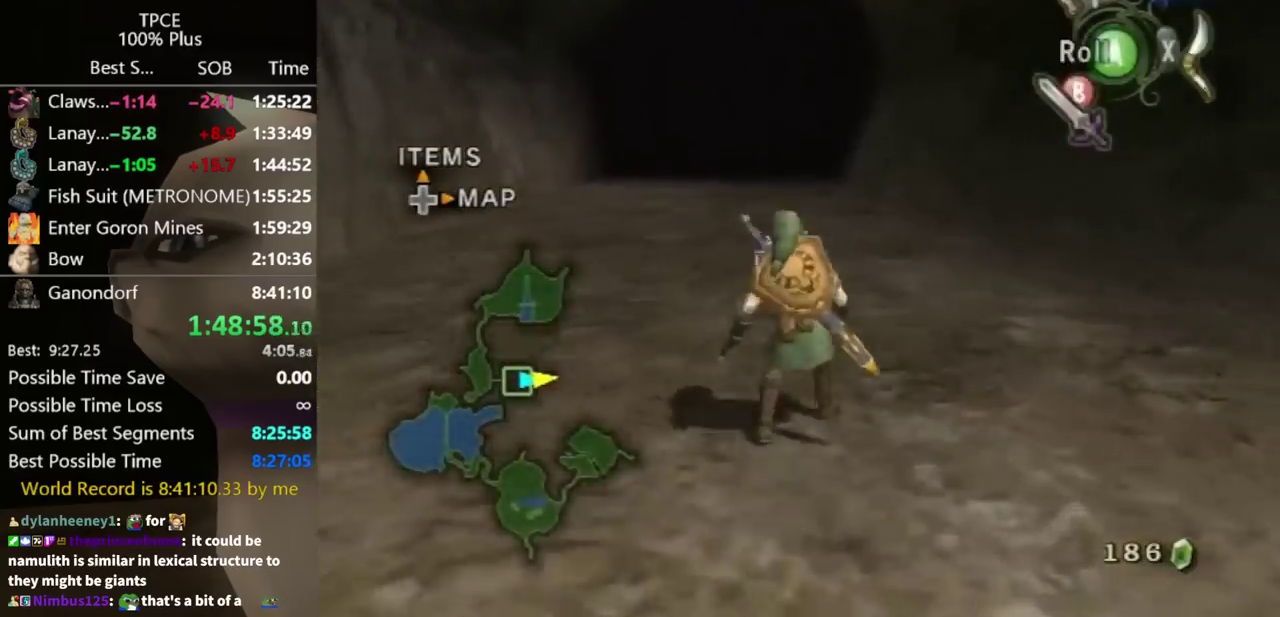
{"buttons": [], "left_stick": "up", "right_stick": "center"}
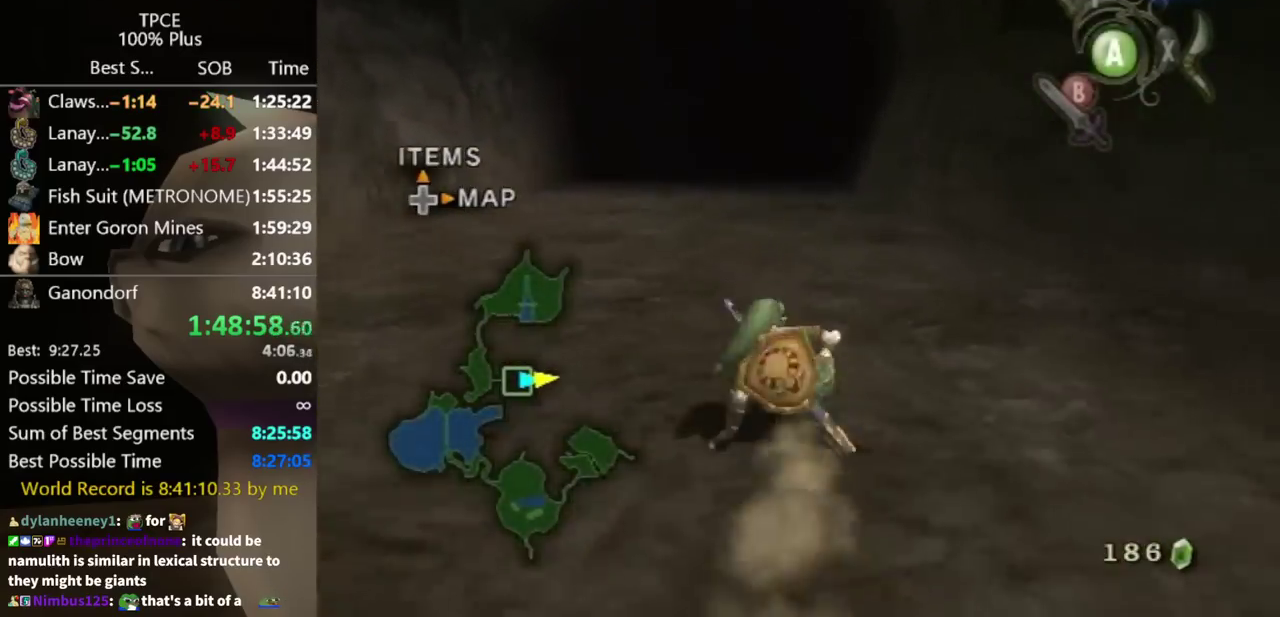
{"buttons": [], "left_stick": "up", "right_stick": "center"}
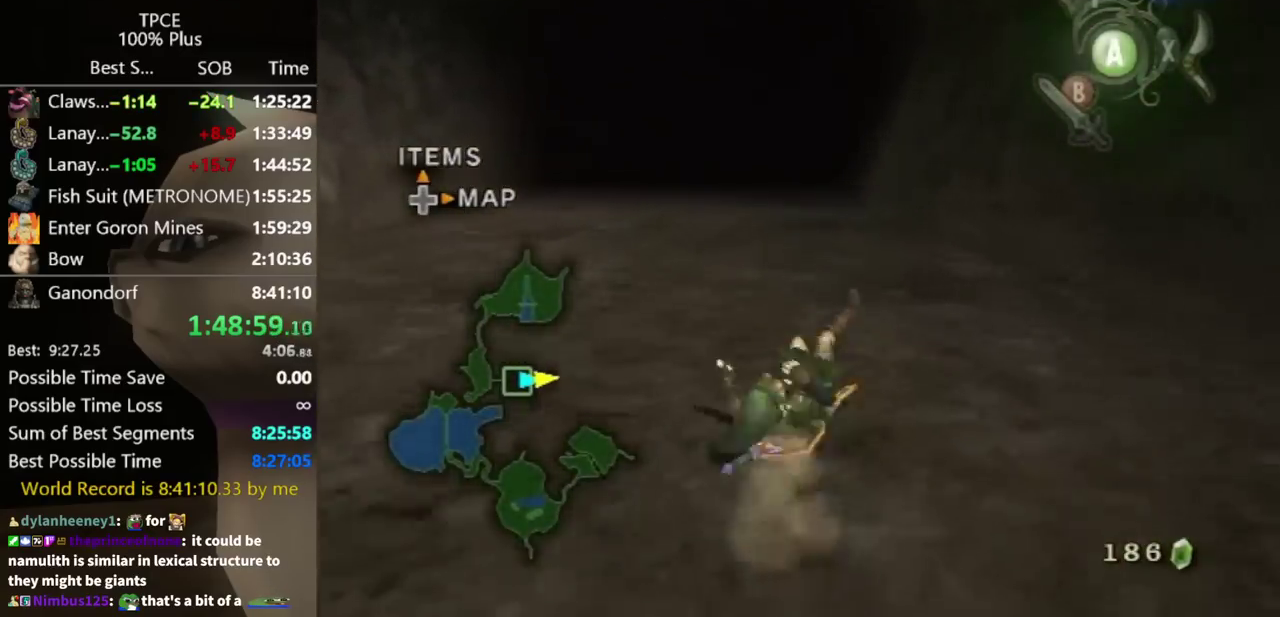
{"buttons": [], "left_stick": "up", "right_stick": "center"}